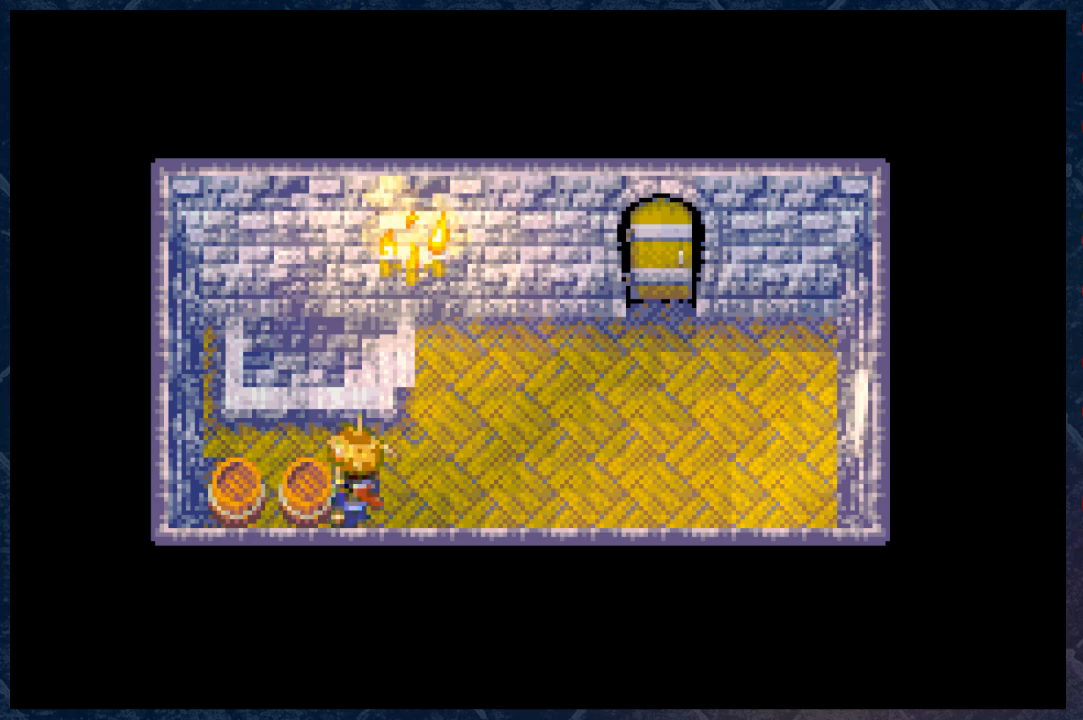
Gameplay with a controller (Xbox layout); each line is a JSON object with the inputs held at the frame after it. "events" lists button and stick changes between this image and that frame as [ms after this image, input, new state], when the widget could be followed in between.
{"buttons": [], "left_stick": "center", "right_stick": "center", "events": [[233, "A", "down"], [383, "A", "up"]]}
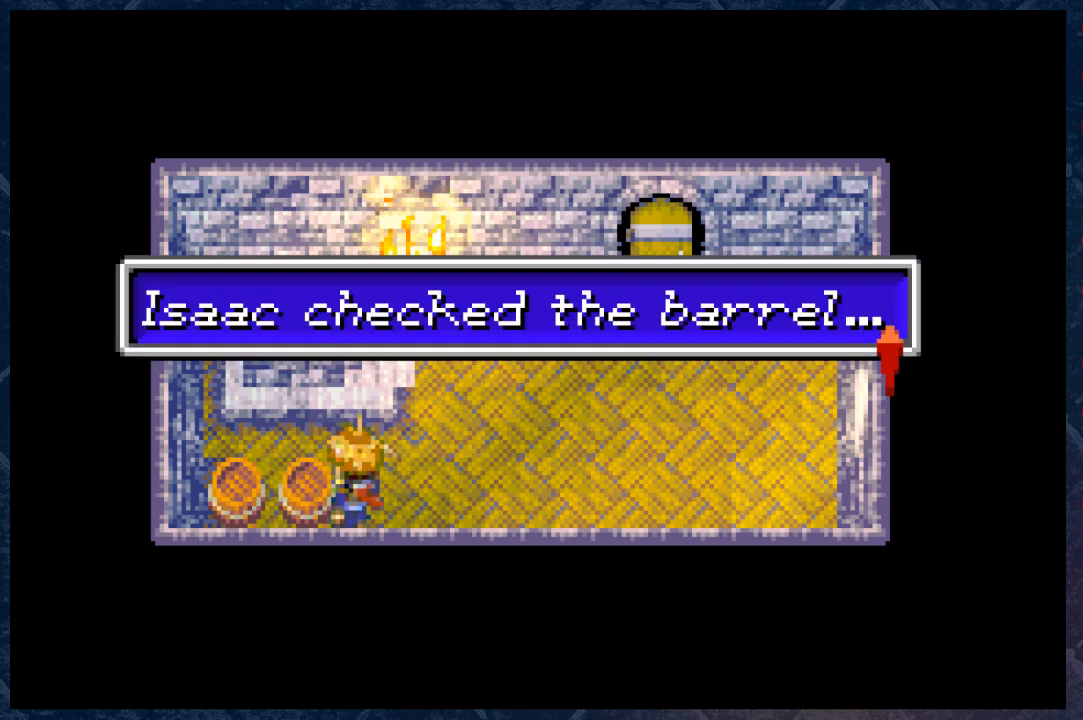
{"buttons": [], "left_stick": "right", "right_stick": "center", "events": [[133, "A", "down"], [317, "A", "up"], [417, "left_stick", "right"]]}
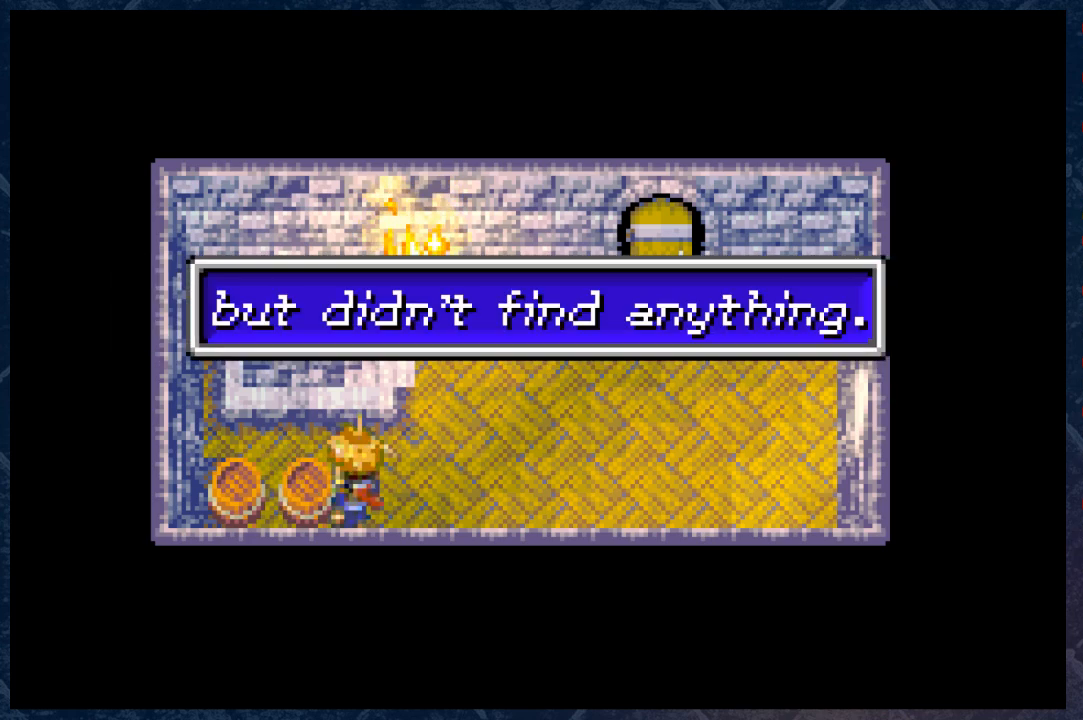
{"buttons": ["B"], "left_stick": "up-right", "right_stick": "center", "events": [[150, "A", "down"], [183, "left_stick", "up-right"], [233, "A", "up"], [417, "B", "down"]]}
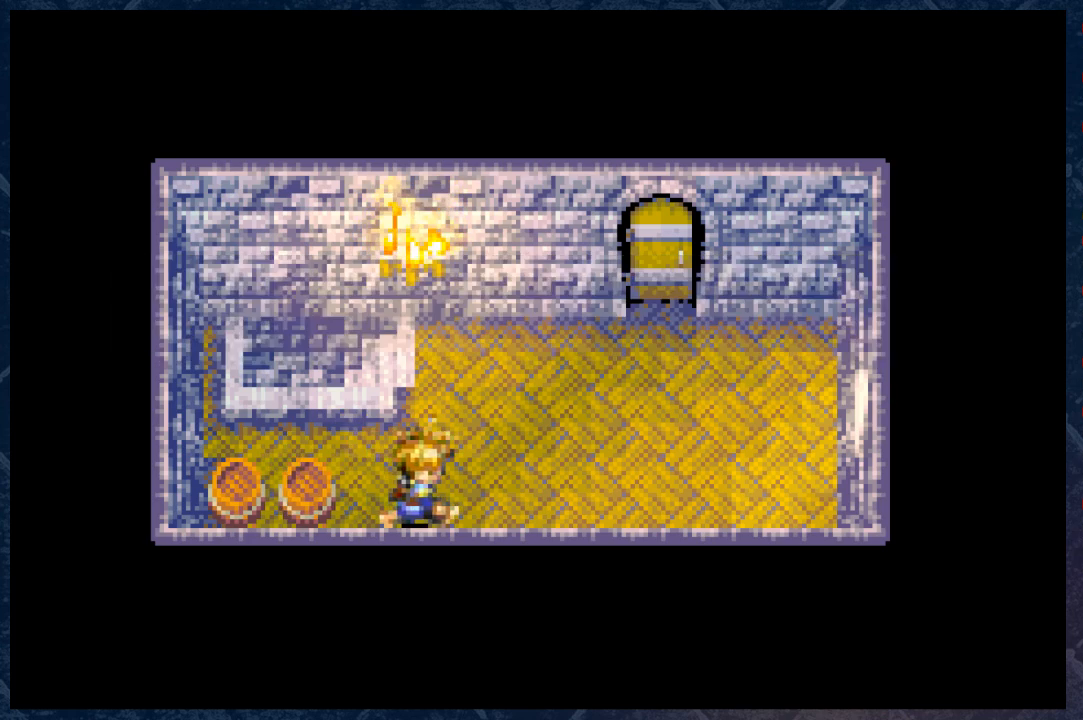
{"buttons": ["B"], "left_stick": "up-right", "right_stick": "center", "events": []}
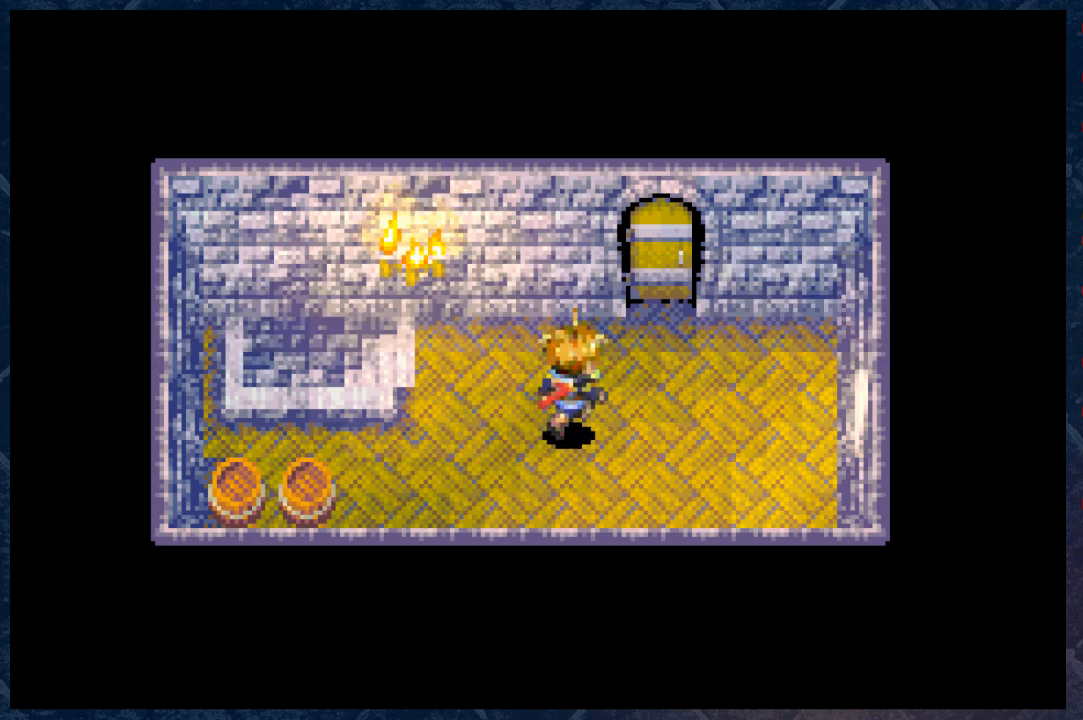
{"buttons": ["B"], "left_stick": "up", "right_stick": "center", "events": [[317, "left_stick", "up"]]}
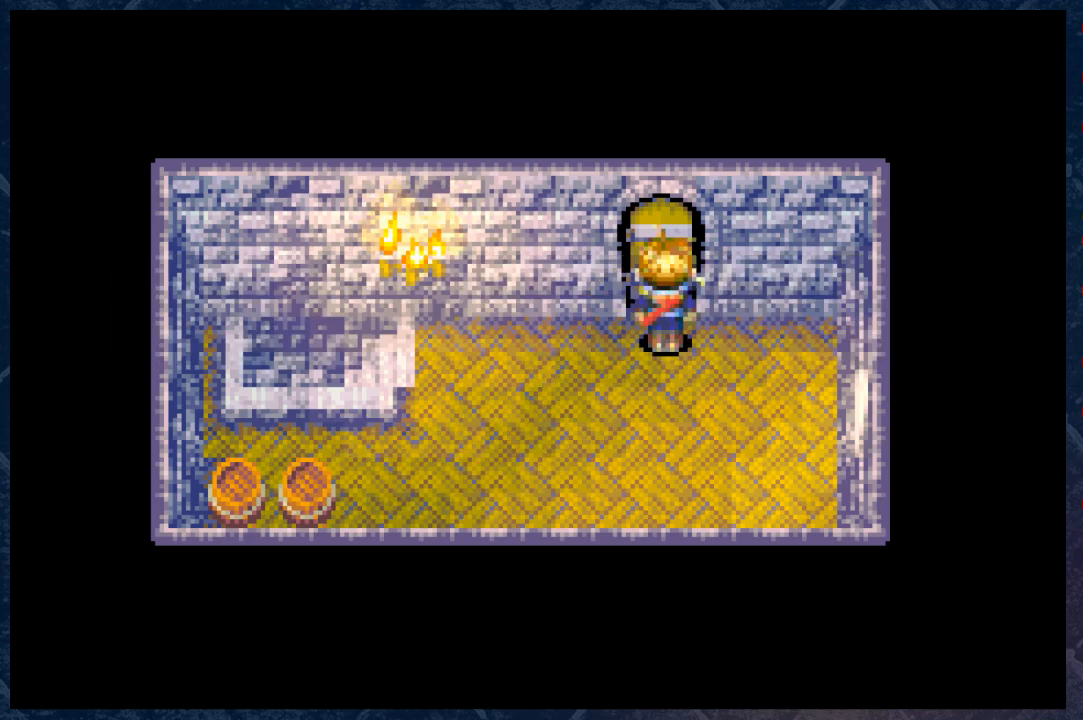
{"buttons": ["B"], "left_stick": "up", "right_stick": "center", "events": []}
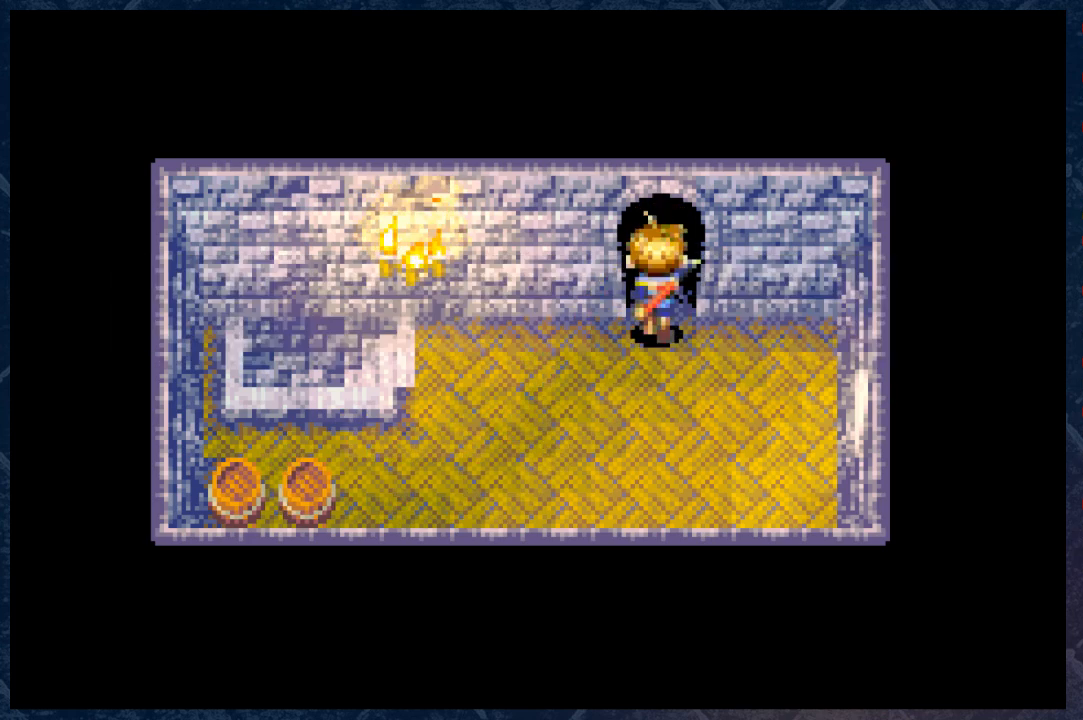
{"buttons": [], "left_stick": "center", "right_stick": "center", "events": [[433, "B", "up"], [450, "left_stick", "center"]]}
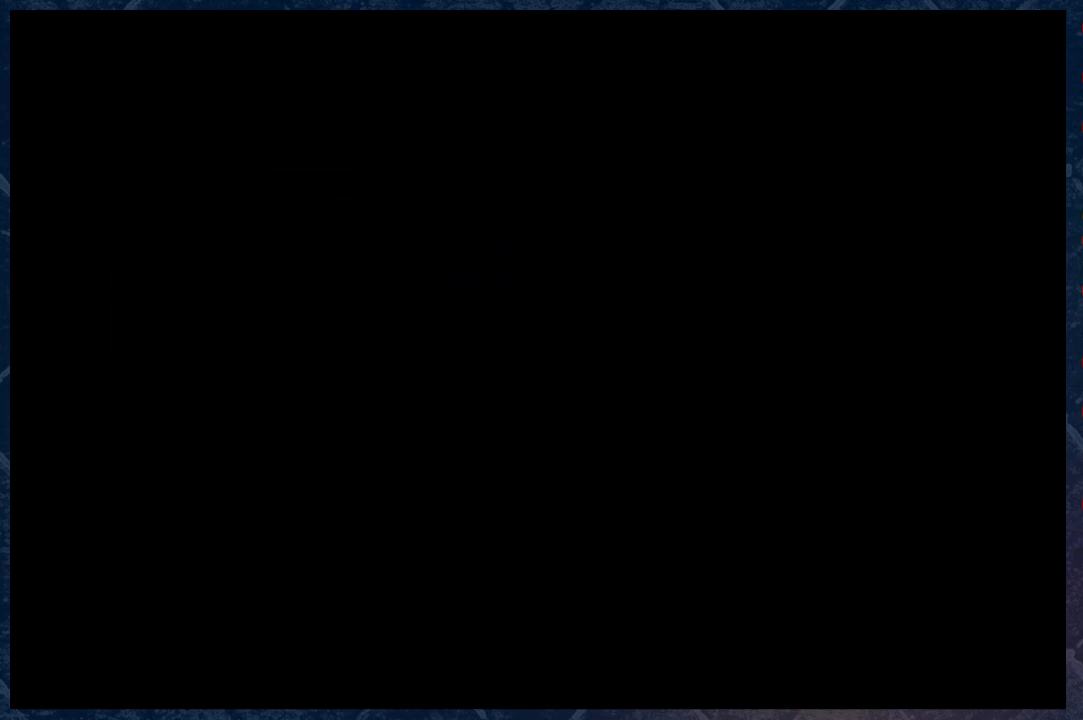
{"buttons": [], "left_stick": "center", "right_stick": "center", "events": []}
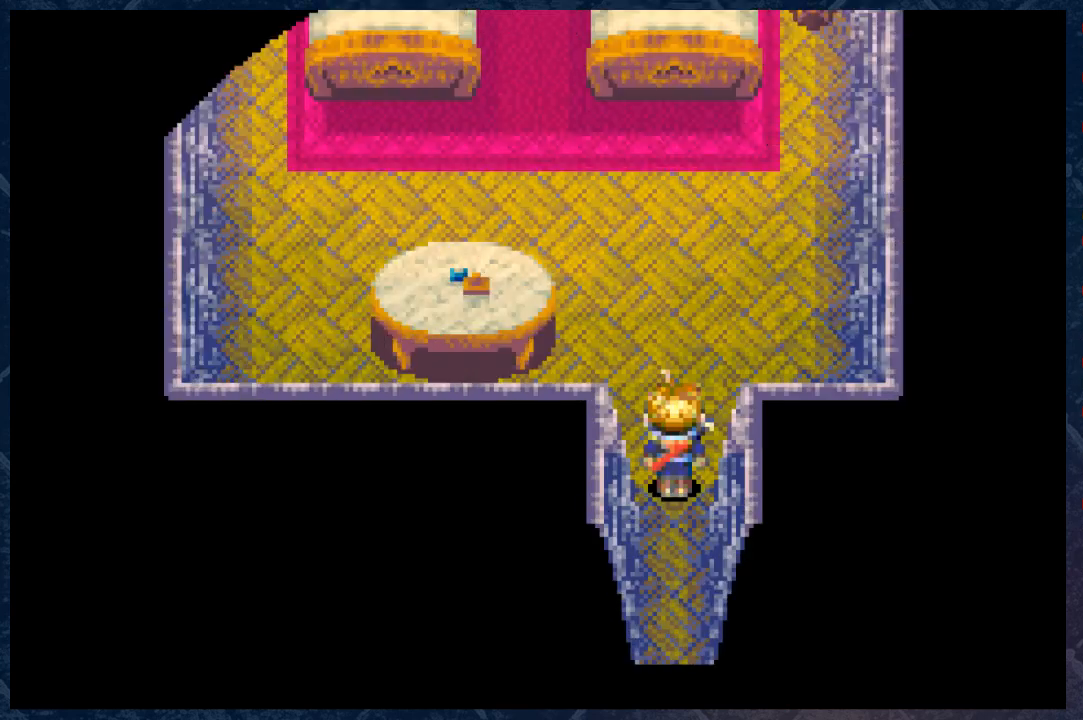
{"buttons": [], "left_stick": "up", "right_stick": "center", "events": [[467, "left_stick", "up"]]}
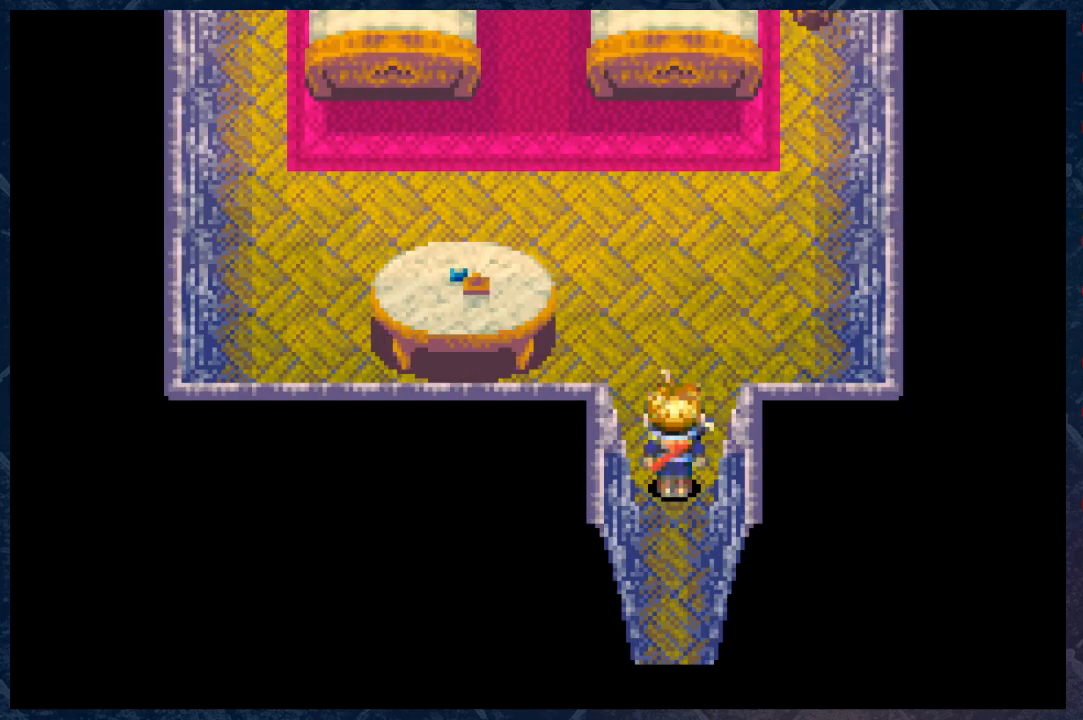
{"buttons": ["B"], "left_stick": "up", "right_stick": "center", "events": [[183, "B", "down"]]}
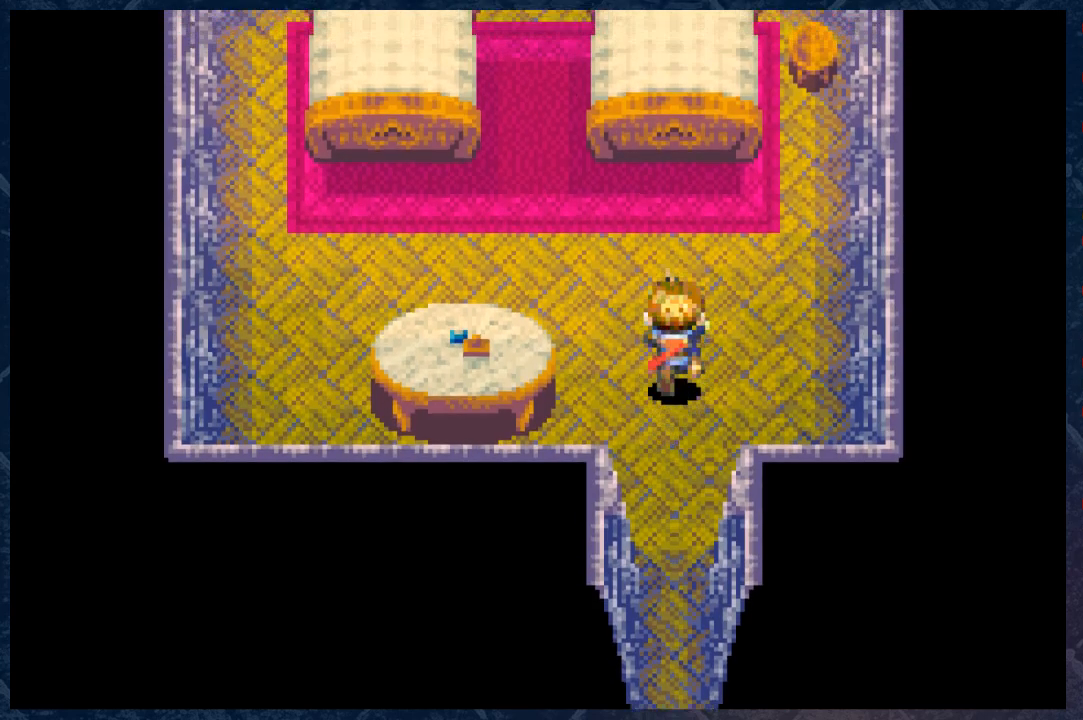
{"buttons": ["B"], "left_stick": "up-right", "right_stick": "center", "events": [[383, "left_stick", "up-right"]]}
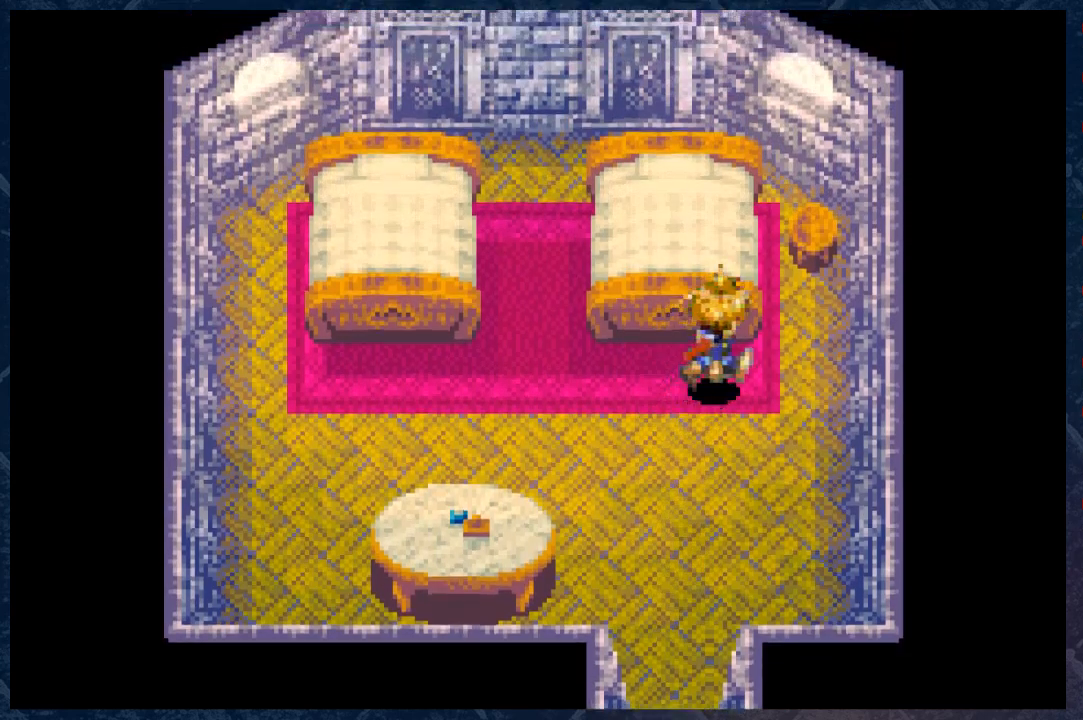
{"buttons": ["B"], "left_stick": "up-left", "right_stick": "center", "events": [[17, "left_stick", "up"], [133, "left_stick", "left"], [417, "left_stick", "up-left"]]}
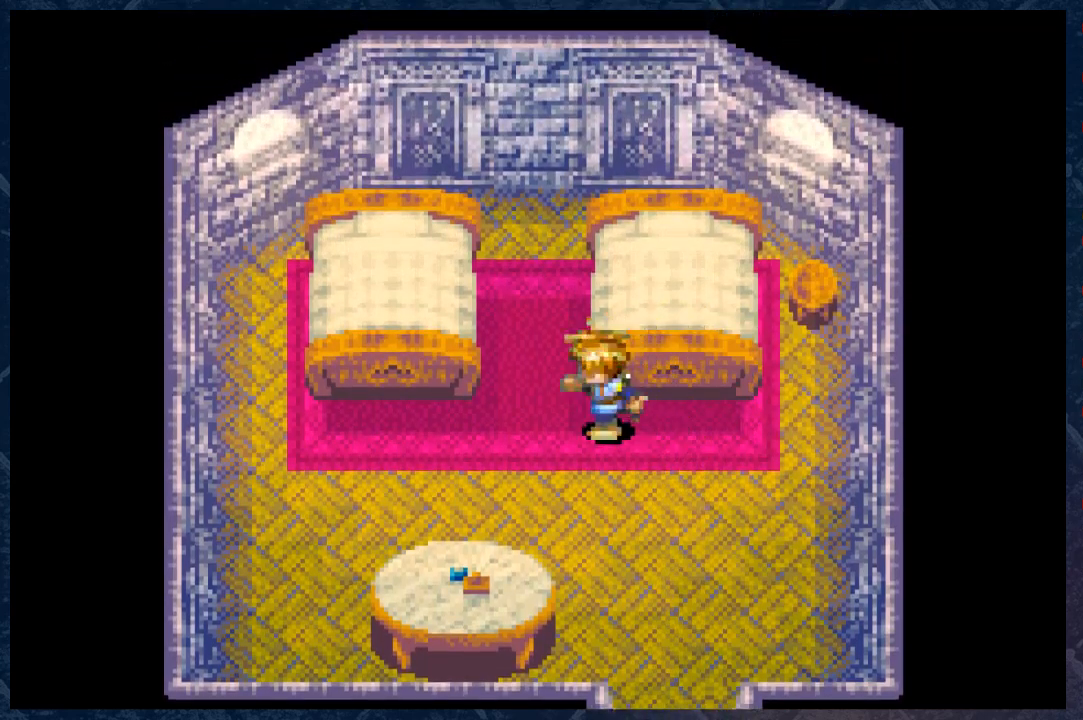
{"buttons": ["B"], "left_stick": "up-left", "right_stick": "center", "events": [[150, "left_stick", "up"], [383, "left_stick", "up-left"]]}
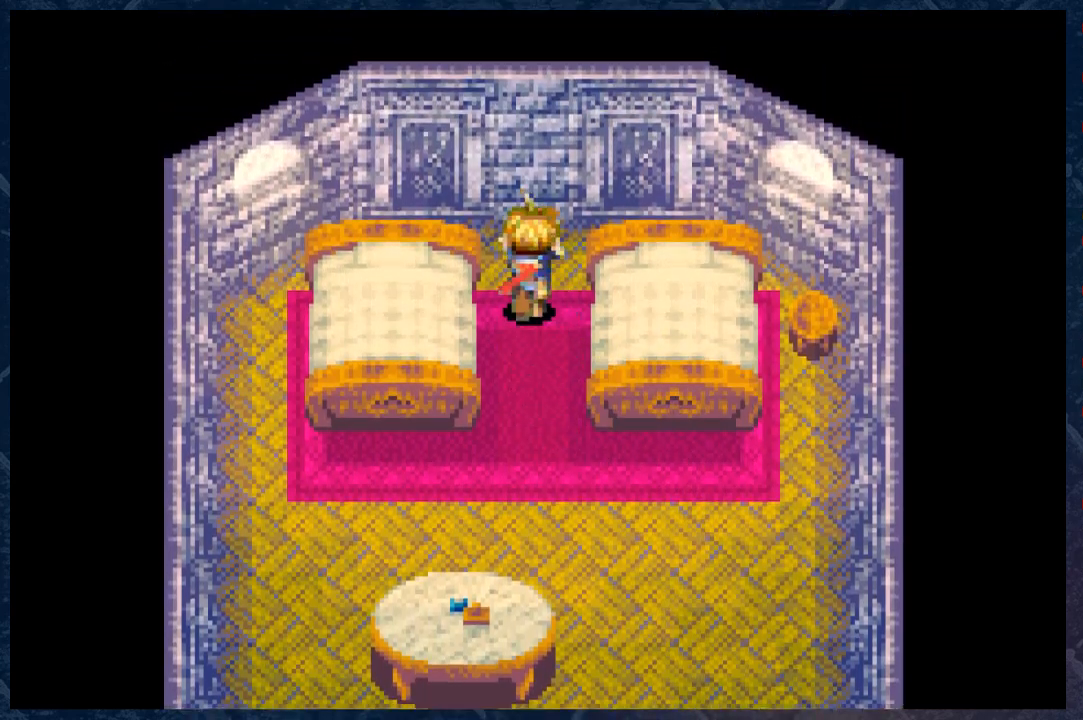
{"buttons": ["B"], "left_stick": "left", "right_stick": "center", "events": [[17, "left_stick", "left"]]}
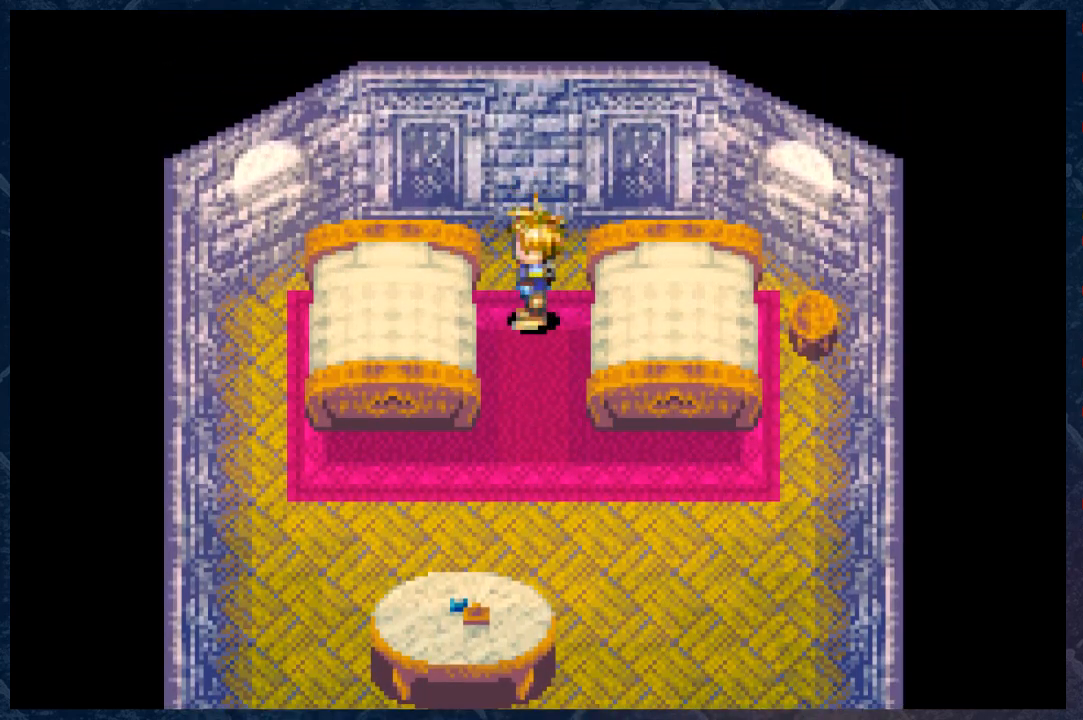
{"buttons": ["B"], "left_stick": "left", "right_stick": "center", "events": [[250, "A", "down"], [433, "A", "up"]]}
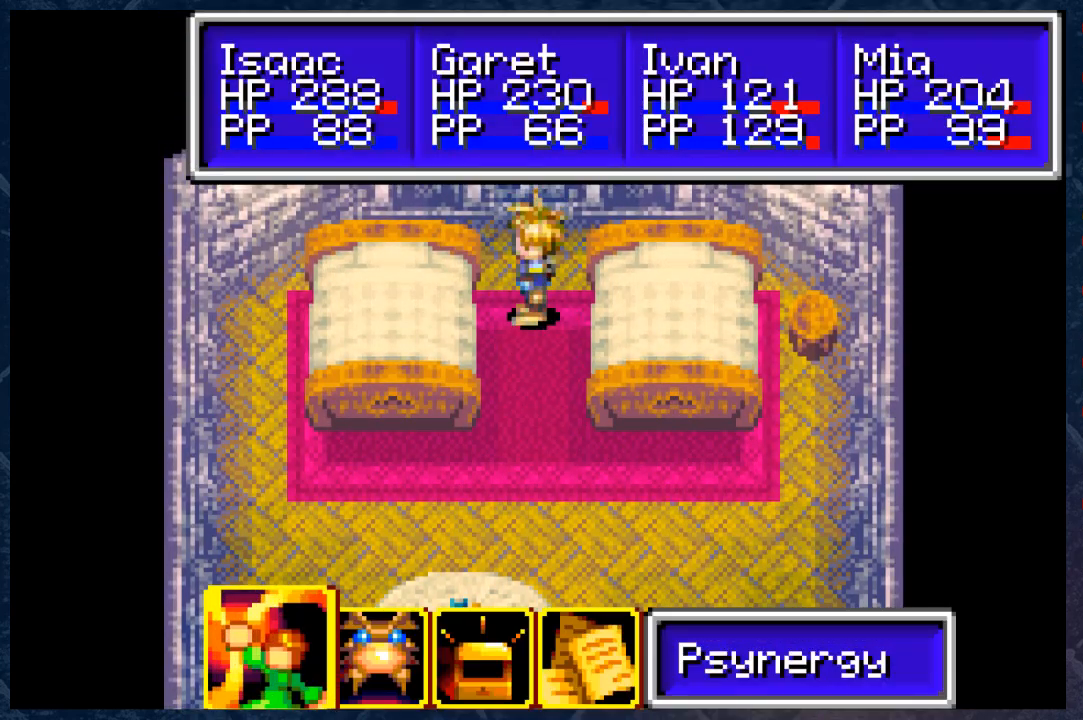
{"buttons": ["B"], "left_stick": "right", "right_stick": "center", "events": [[233, "left_stick", "down"], [350, "left_stick", "right"], [400, "B", "up"], [500, "B", "down"]]}
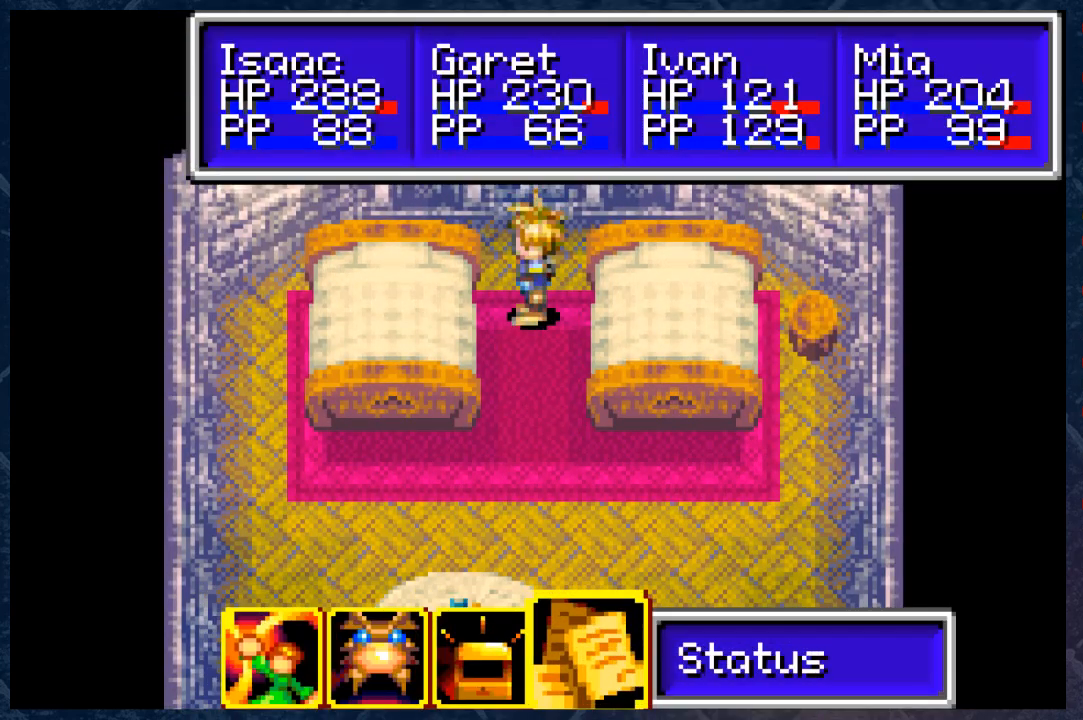
{"buttons": ["B"], "left_stick": "right", "right_stick": "center", "events": [[50, "left_stick", "down"], [250, "left_stick", "right"]]}
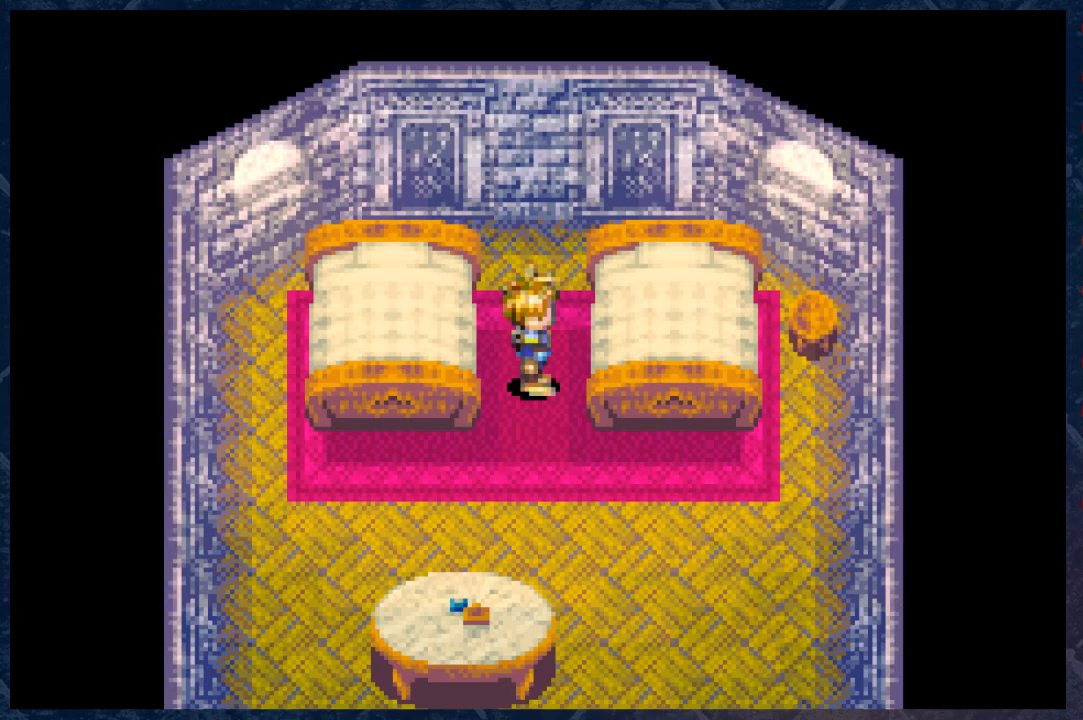
{"buttons": ["B"], "left_stick": "down", "right_stick": "center", "events": [[117, "A", "down"], [183, "A", "up"], [467, "left_stick", "down"]]}
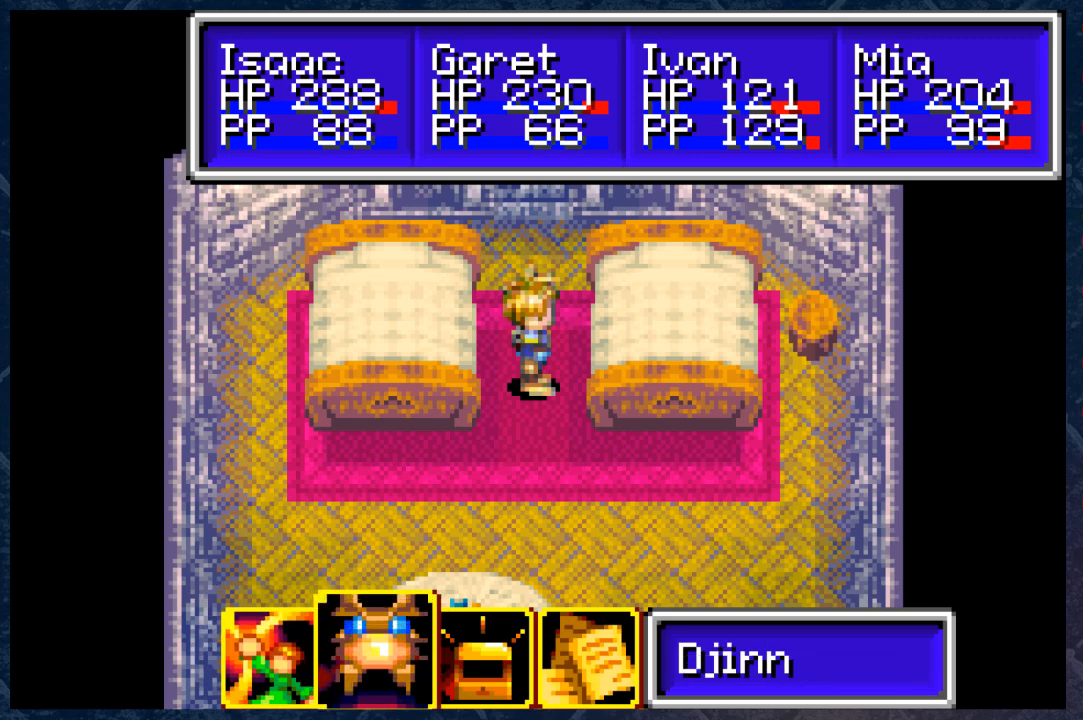
{"buttons": ["B"], "left_stick": "down", "right_stick": "center", "events": [[67, "B", "up"], [133, "B", "down"]]}
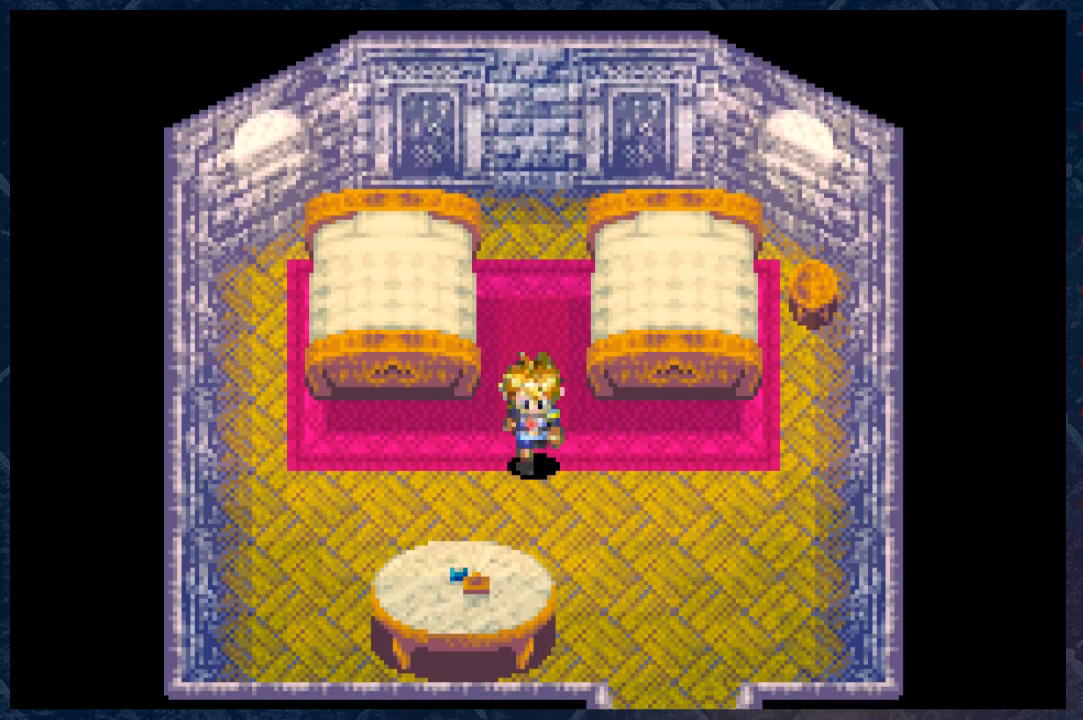
{"buttons": ["B"], "left_stick": "down-right", "right_stick": "center", "events": [[50, "left_stick", "down-right"], [217, "left_stick", "down"], [367, "left_stick", "down-right"]]}
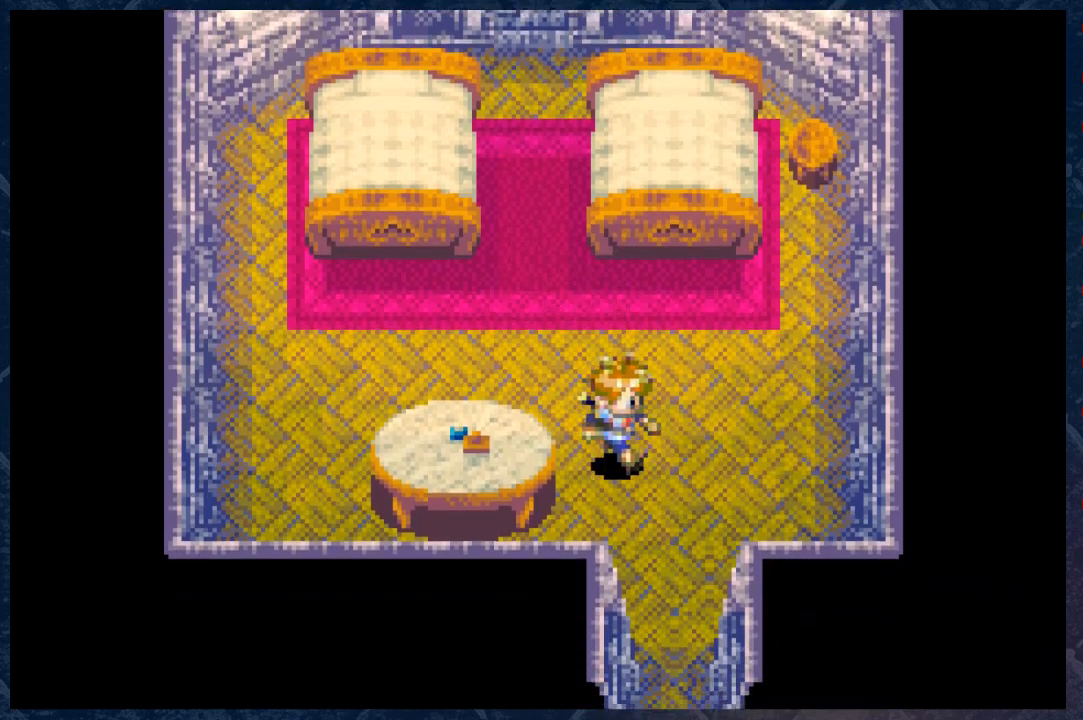
{"buttons": [], "left_stick": "up-left", "right_stick": "center", "events": [[33, "left_stick", "down"], [200, "B", "up"], [200, "left_stick", "up-left"]]}
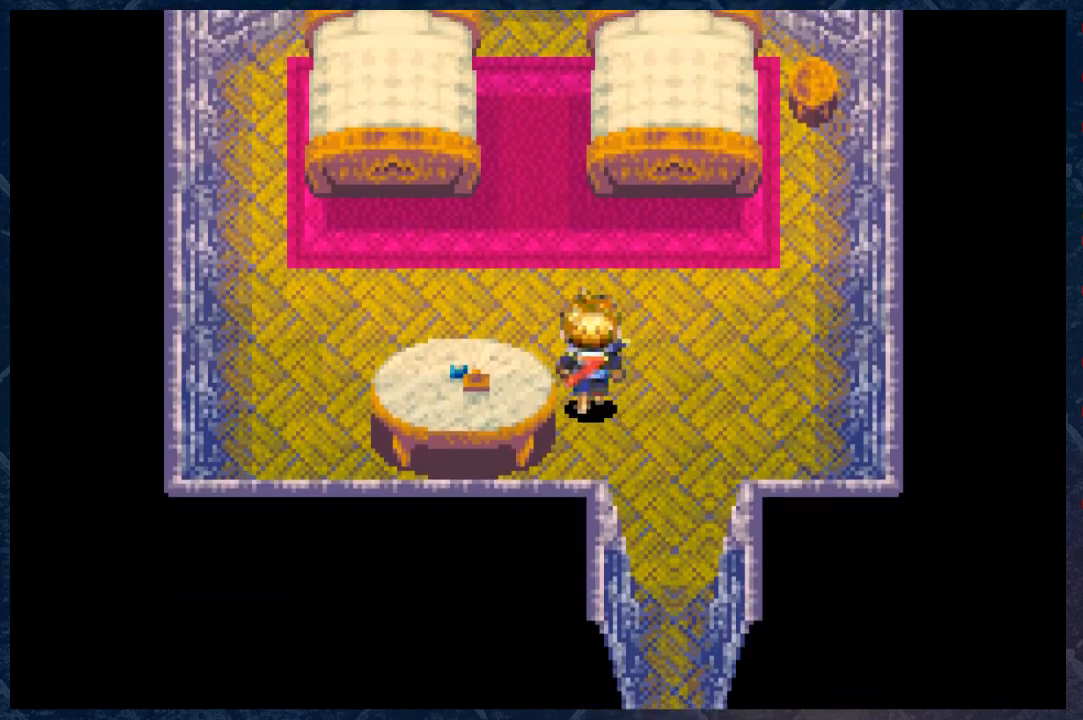
{"buttons": [], "left_stick": "center", "right_stick": "center", "events": [[50, "A", "down"], [167, "left_stick", "left"], [217, "A", "up"], [467, "left_stick", "center"]]}
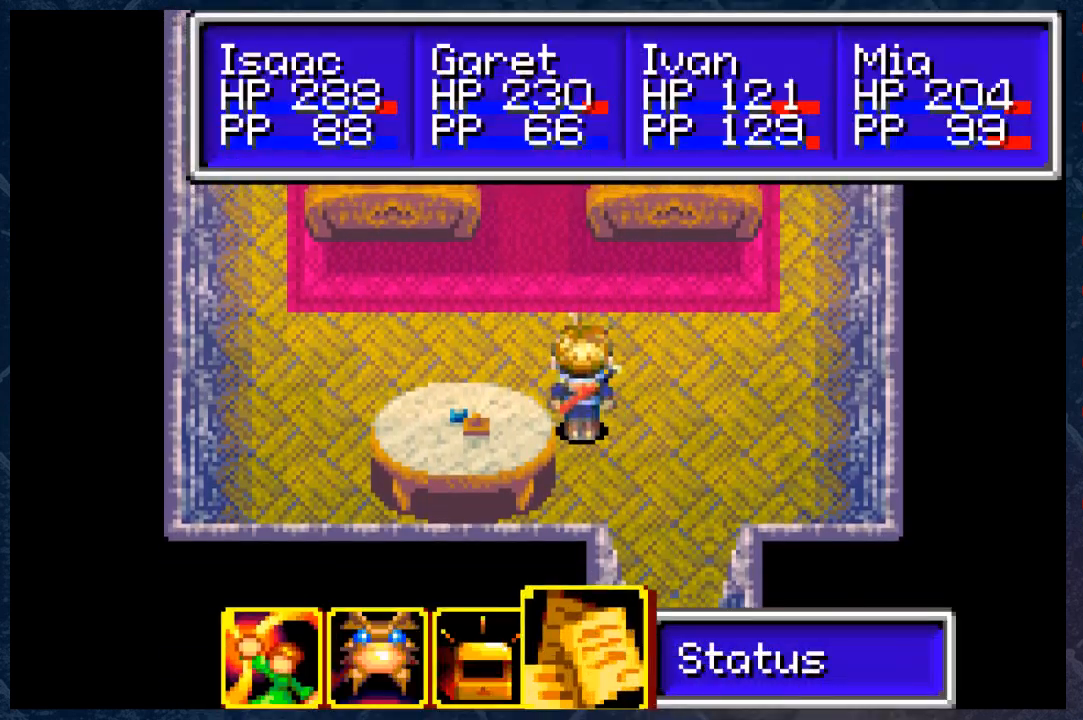
{"buttons": [], "left_stick": "down-left", "right_stick": "center", "events": [[33, "B", "down"], [183, "B", "up"], [183, "left_stick", "down"], [433, "left_stick", "down-left"]]}
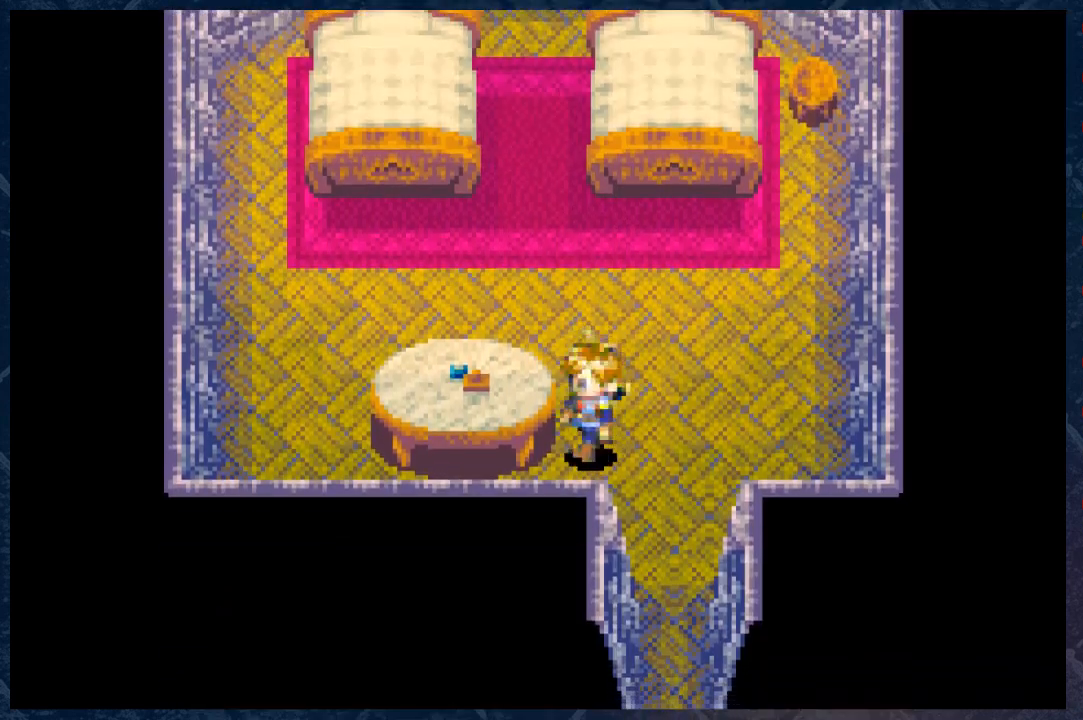
{"buttons": [], "left_stick": "center", "right_stick": "center", "events": [[183, "left_stick", "left"], [350, "L1", "down"], [400, "left_stick", "center"], [433, "L1", "up"]]}
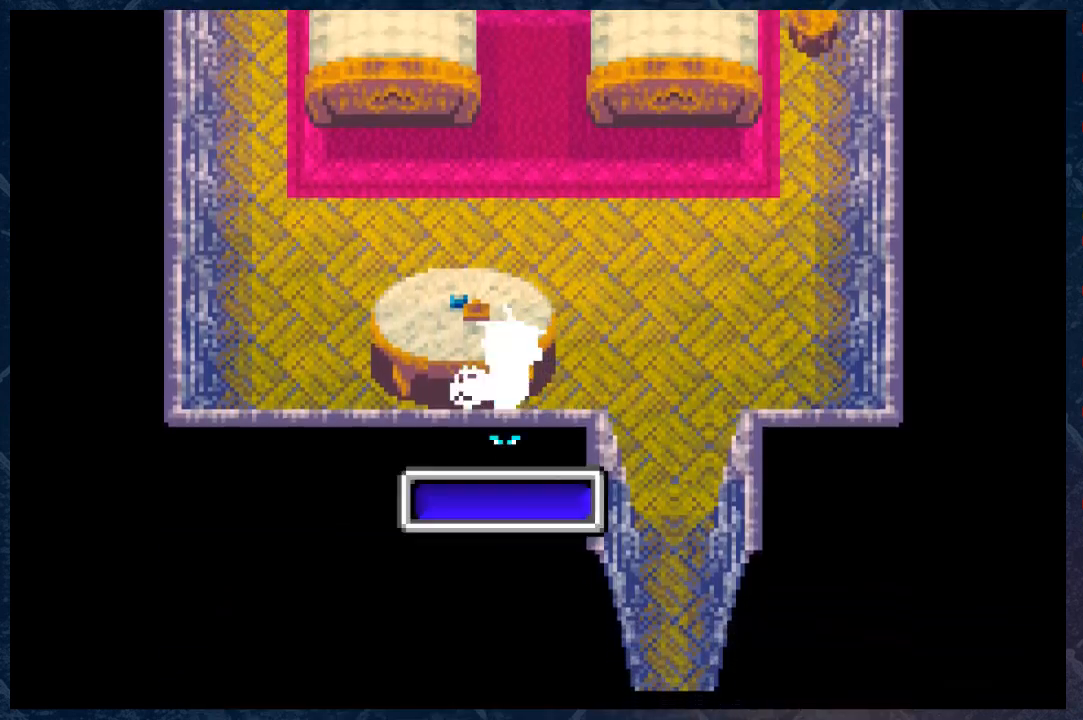
{"buttons": [], "left_stick": "center", "right_stick": "center", "events": []}
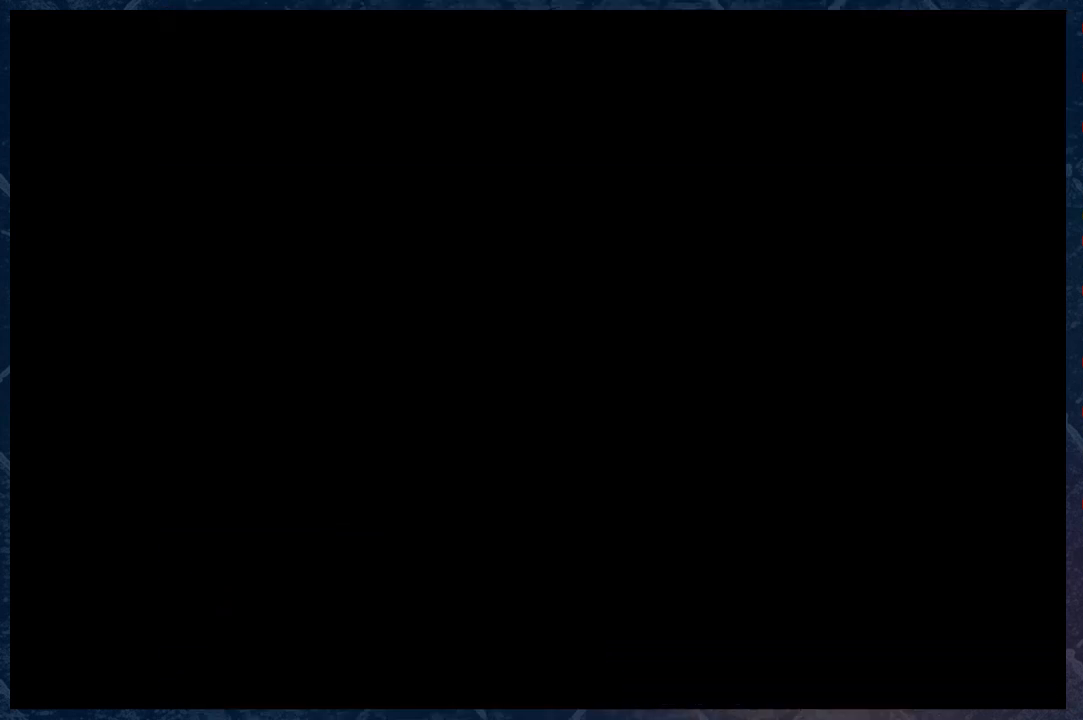
{"buttons": [], "left_stick": "right", "right_stick": "center", "events": [[450, "left_stick", "right"]]}
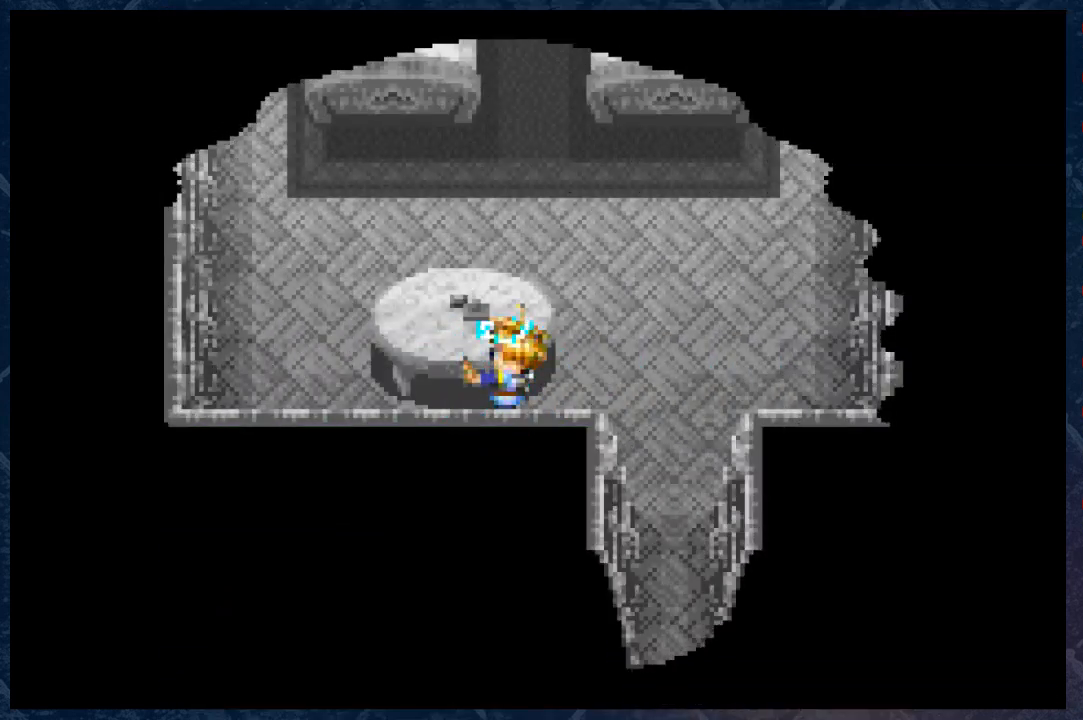
{"buttons": ["B"], "left_stick": "right", "right_stick": "center", "events": [[250, "B", "down"]]}